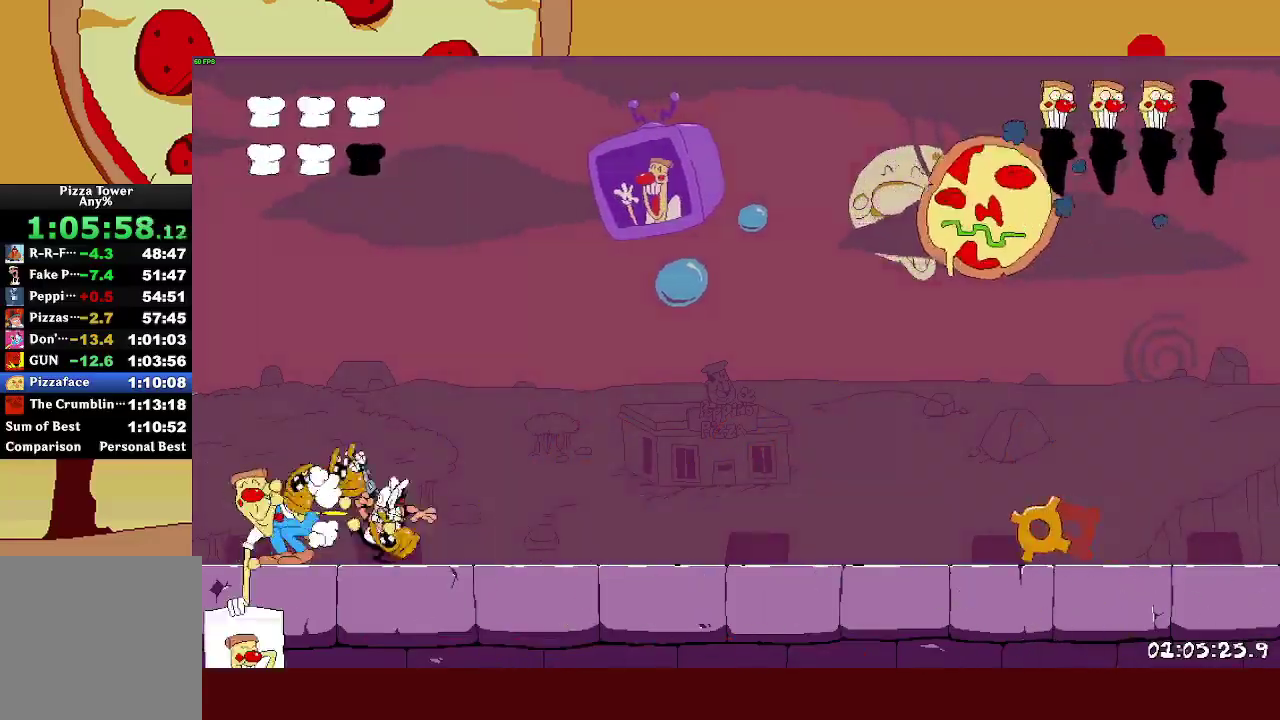
Gameplay with a controller (PlayStation layout); each line is a JSON object with the inputs held at the frame after it. "events" lists button and stick changes between this image and that frame as [ms after this image, input, new state], when the widget could be followed in between. Not read: R1.
{"buttons": ["SQUARE"], "left_stick": "center", "right_stick": "center"}
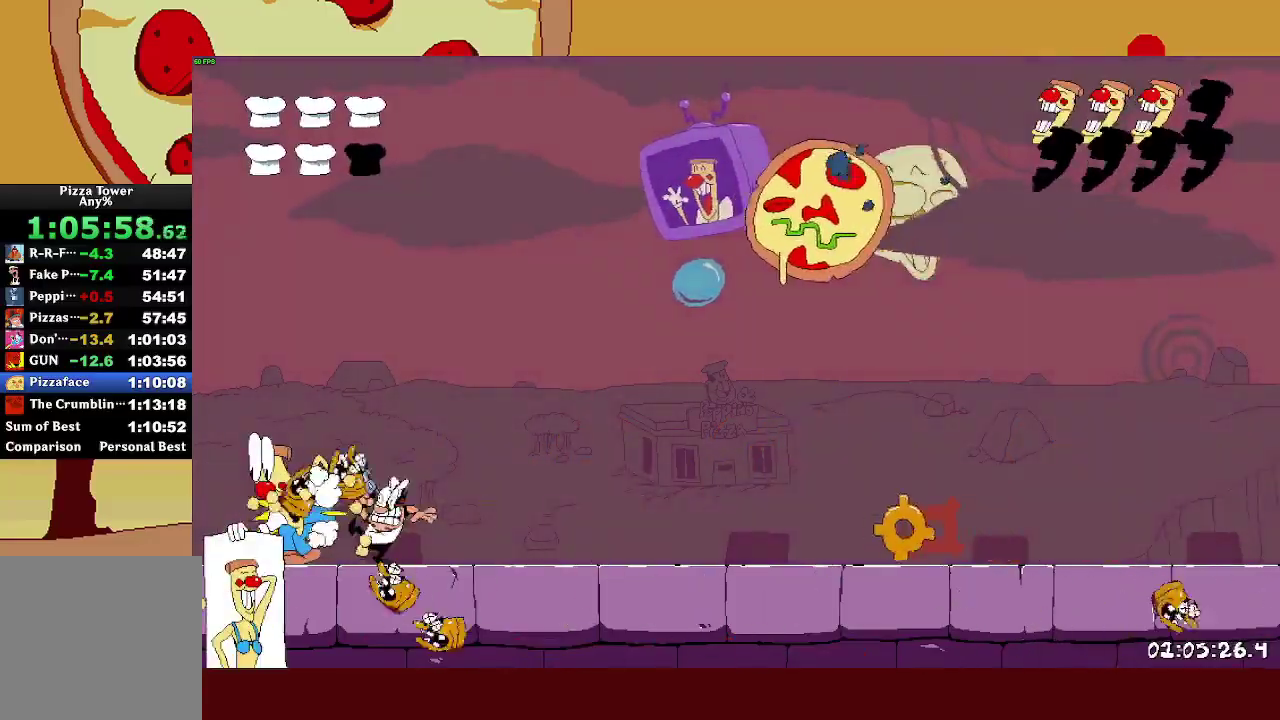
{"buttons": [], "left_stick": "right", "right_stick": "center", "events": [[33, "SQUARE", "up"], [100, "SQUARE", "down"], [150, "SQUARE", "up"], [250, "SQUARE", "down"], [300, "SQUARE", "up"], [333, "left_stick", "right"], [383, "SQUARE", "down"], [467, "SQUARE", "up"]]}
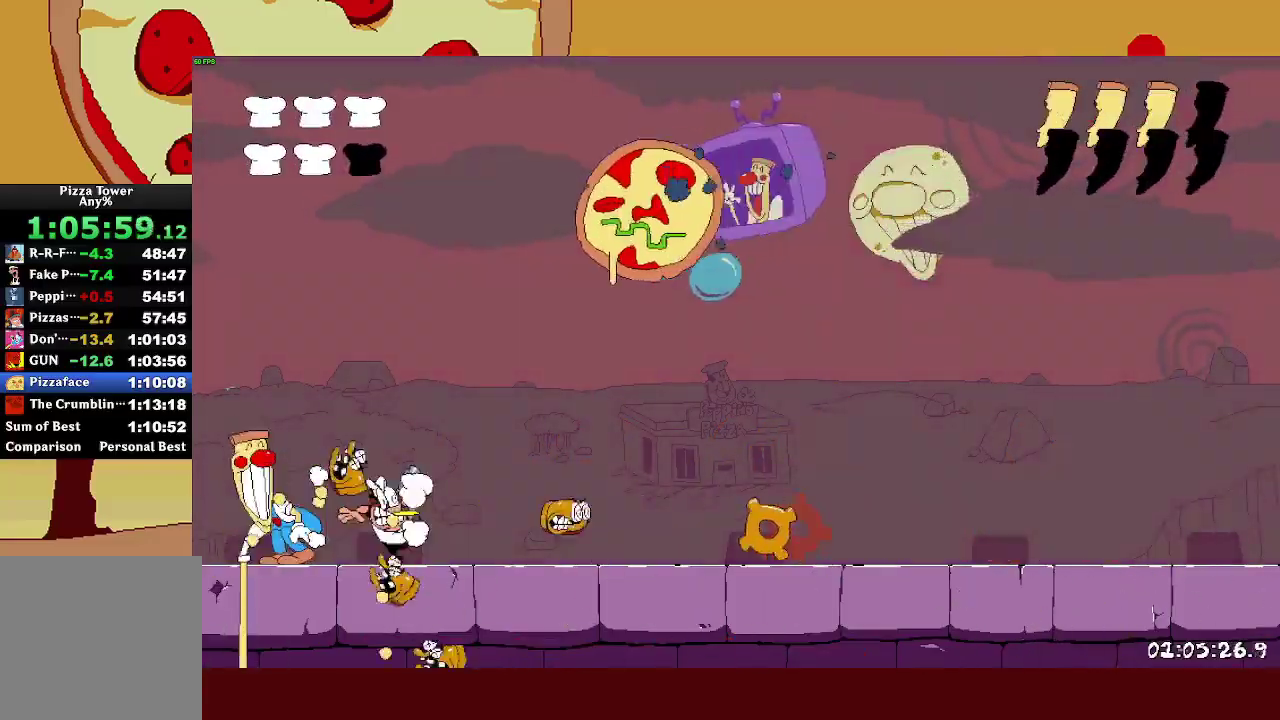
{"buttons": [], "left_stick": "right", "right_stick": "center", "events": [[183, "CROSS", "down"], [450, "CROSS", "up"]]}
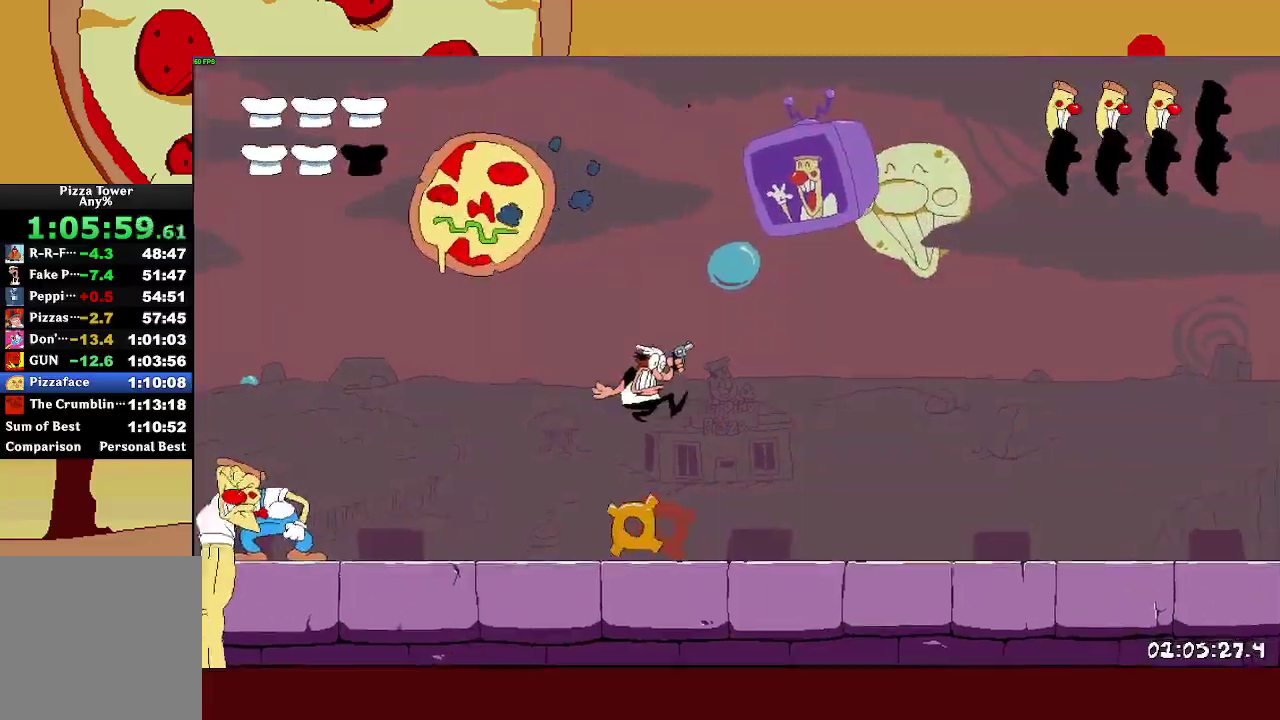
{"buttons": [], "left_stick": "center", "right_stick": "center", "events": [[133, "left_stick", "left"], [167, "SQUARE", "down"], [217, "SQUARE", "up"], [217, "left_stick", "center"], [300, "SQUARE", "down"], [367, "SQUARE", "up"], [450, "SQUARE", "down"], [500, "SQUARE", "up"]]}
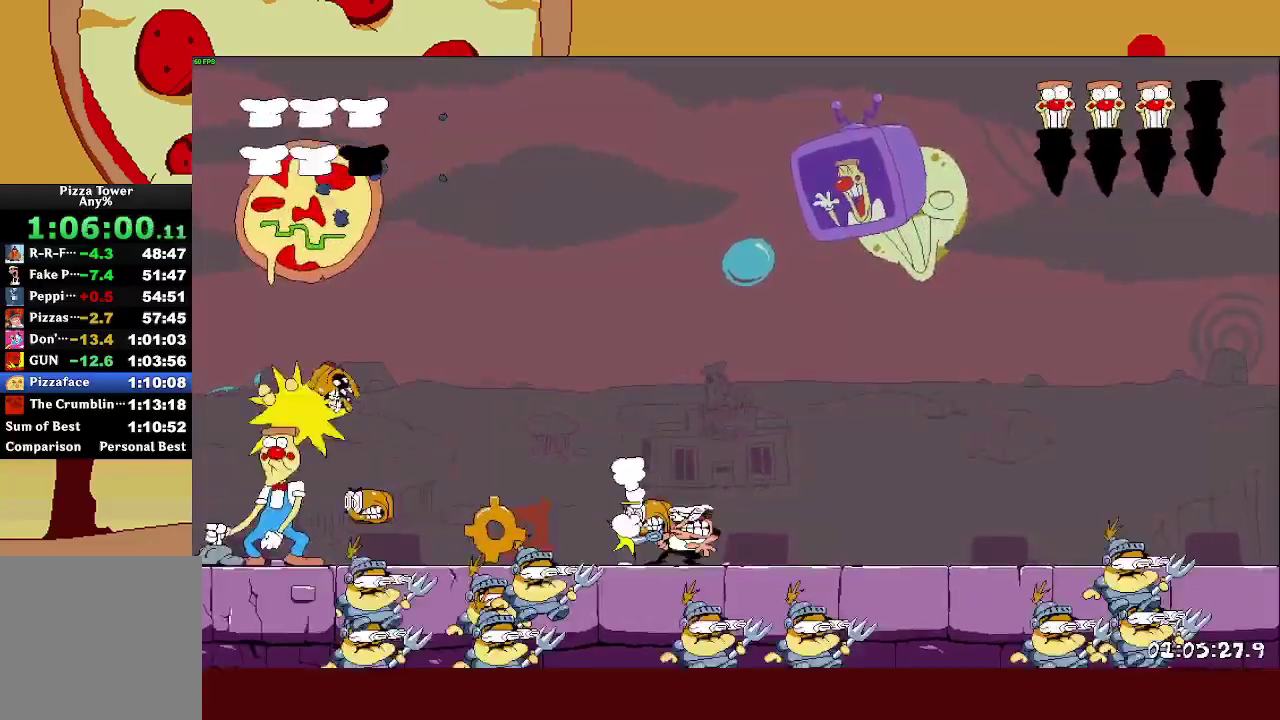
{"buttons": ["SQUARE"], "left_stick": "center", "right_stick": "center", "events": [[67, "SQUARE", "down"], [133, "SQUARE", "up"], [200, "SQUARE", "down"], [250, "SQUARE", "up"], [317, "SQUARE", "down"], [367, "SQUARE", "up"], [450, "SQUARE", "down"]]}
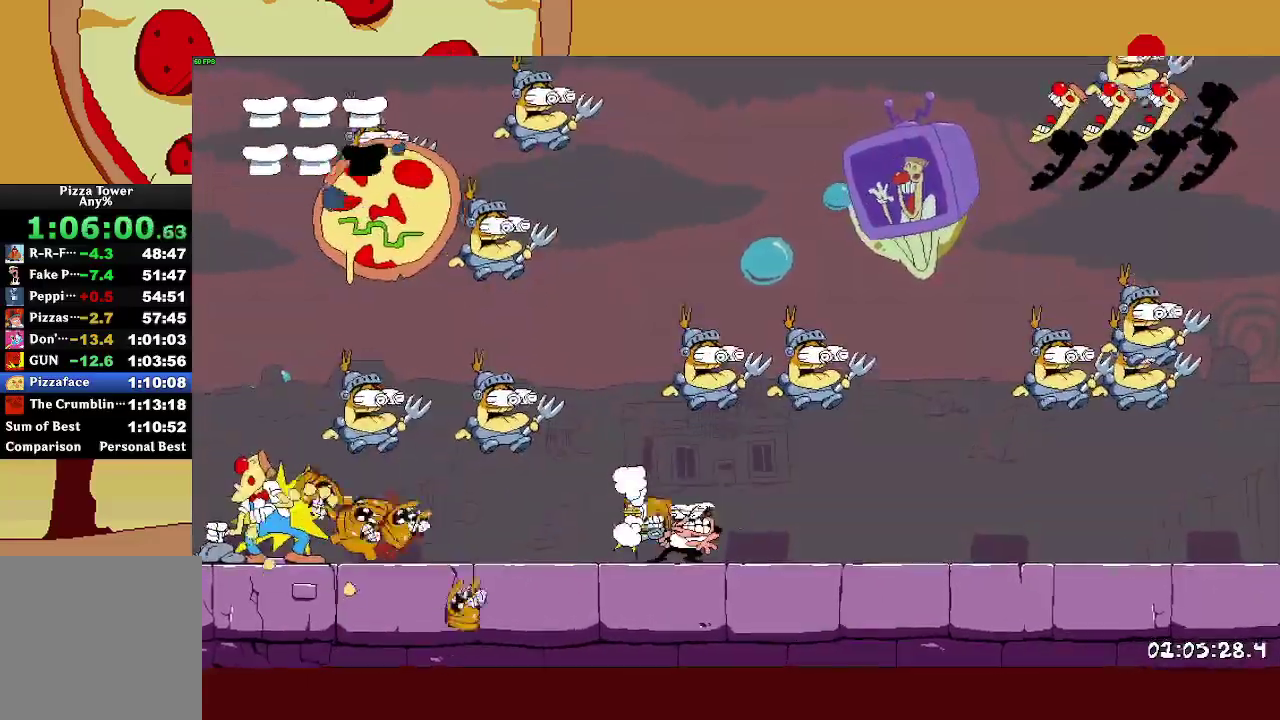
{"buttons": ["SQUARE"], "left_stick": "center", "right_stick": "center", "events": [[17, "SQUARE", "up"], [67, "left_stick", "left"], [100, "SQUARE", "down"], [200, "SQUARE", "up"], [250, "SQUARE", "down"], [300, "left_stick", "center"], [350, "SQUARE", "up"], [433, "SQUARE", "down"]]}
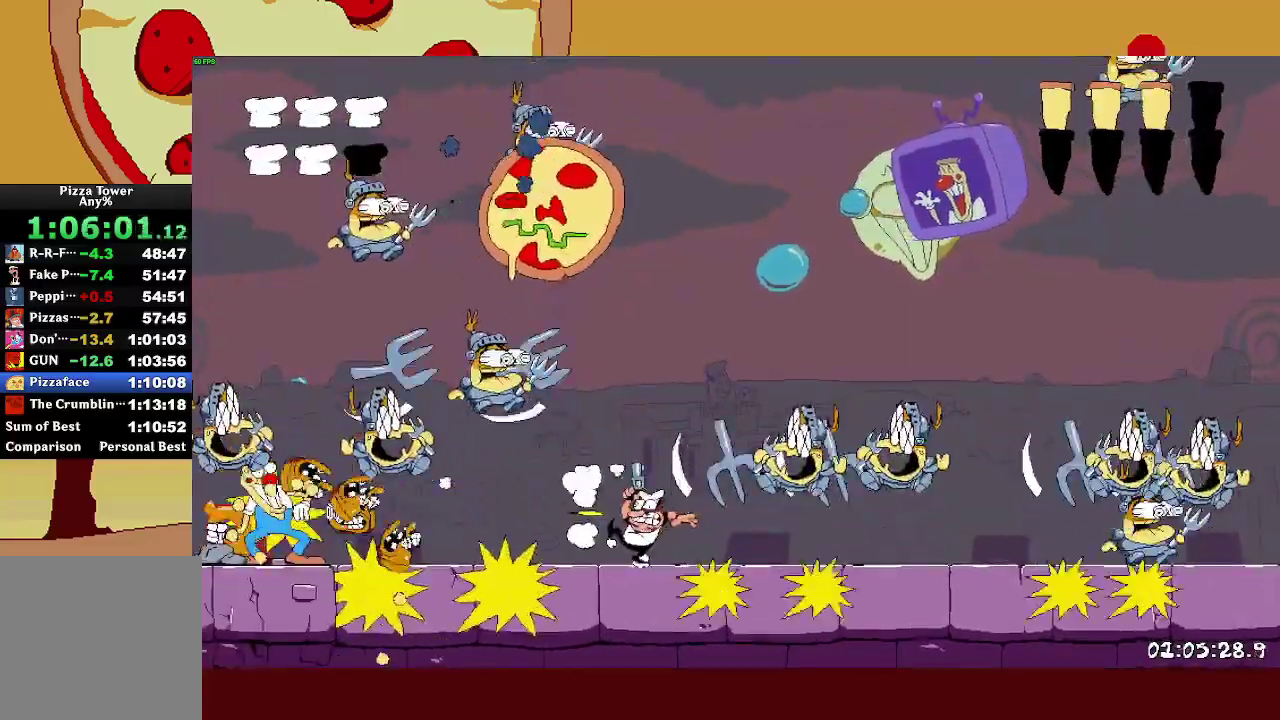
{"buttons": ["SQUARE"], "left_stick": "center", "right_stick": "center", "events": [[17, "SQUARE", "up"], [100, "SQUARE", "down"], [183, "SQUARE", "up"], [267, "SQUARE", "down"], [350, "left_stick", "left"], [367, "SQUARE", "up"], [417, "left_stick", "center"], [467, "SQUARE", "down"]]}
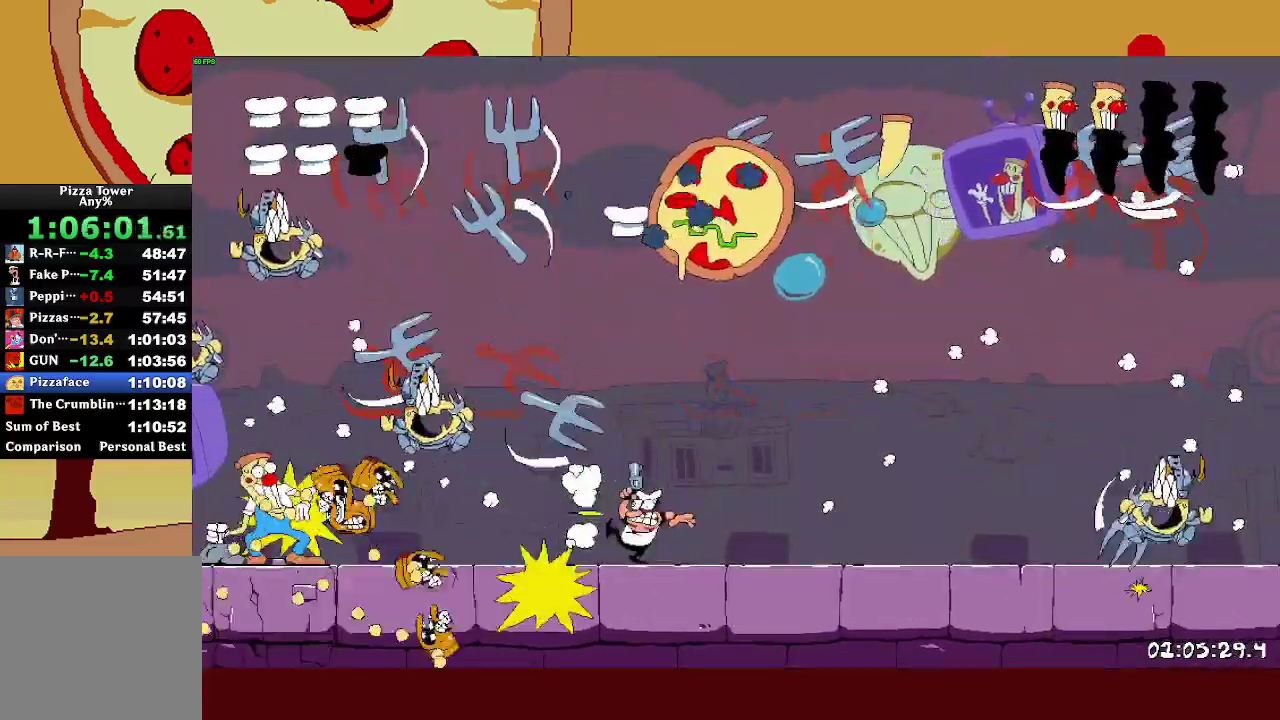
{"buttons": [], "left_stick": "center", "right_stick": "center", "events": [[50, "SQUARE", "up"], [117, "SQUARE", "down"], [200, "SQUARE", "up"], [300, "SQUARE", "down"], [367, "SQUARE", "up"], [450, "SQUARE", "down"], [500, "SQUARE", "up"]]}
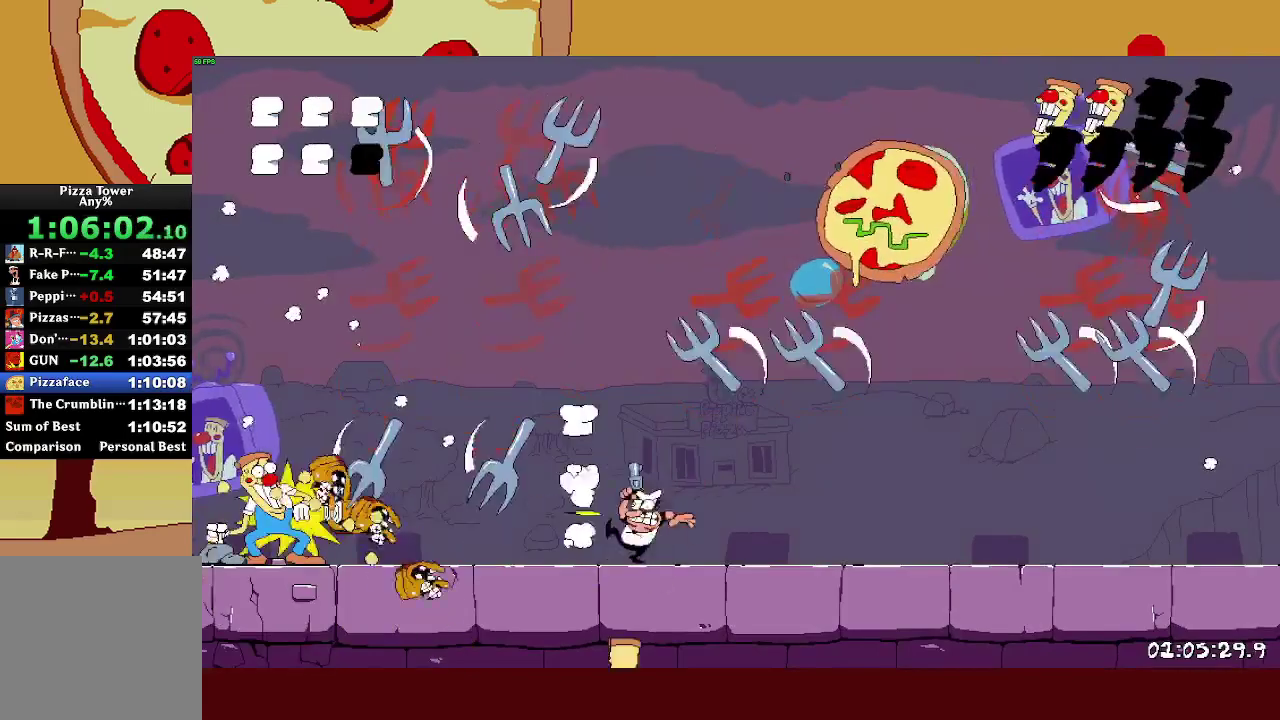
{"buttons": ["SQUARE"], "left_stick": "center", "right_stick": "center", "events": [[83, "SQUARE", "down"], [150, "SQUARE", "up"], [217, "SQUARE", "down"], [283, "SQUARE", "up"], [350, "SQUARE", "down"], [417, "SQUARE", "up"], [467, "SQUARE", "down"]]}
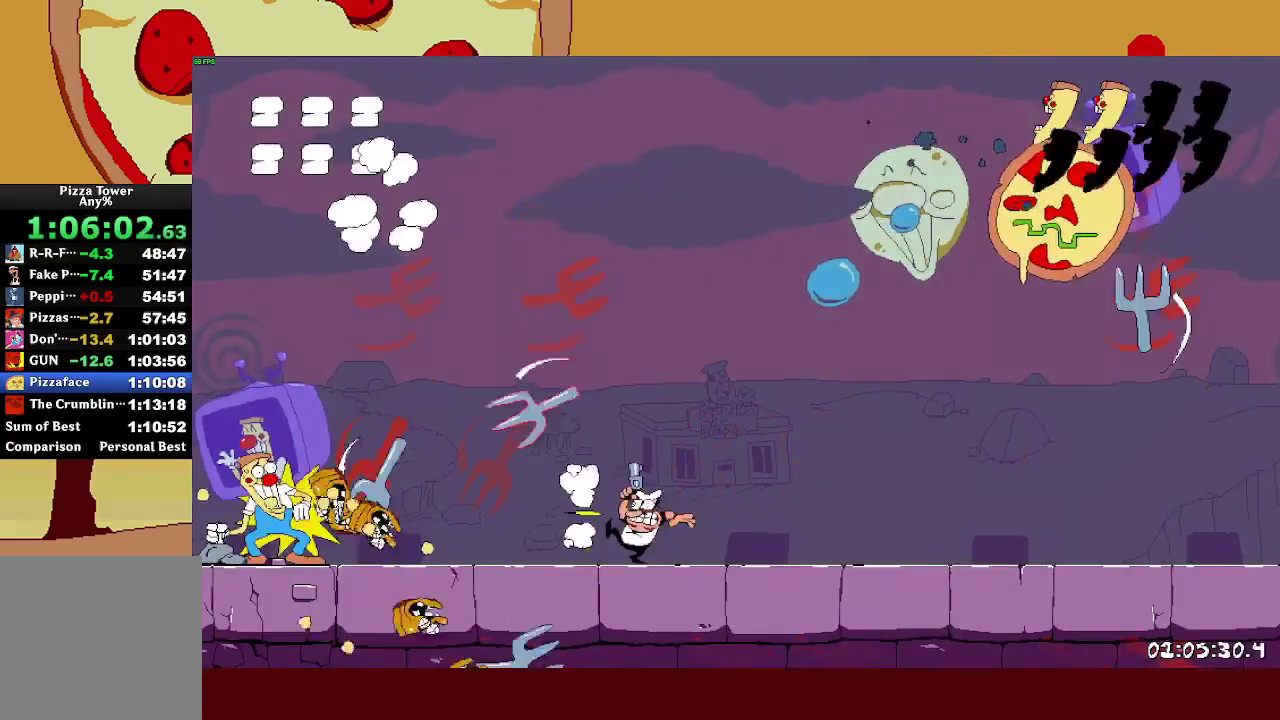
{"buttons": ["SQUARE"], "left_stick": "center", "right_stick": "center", "events": [[50, "SQUARE", "up"], [100, "SQUARE", "down"], [183, "SQUARE", "up"], [233, "SQUARE", "down"], [300, "SQUARE", "up"], [367, "SQUARE", "down"], [433, "SQUARE", "up"], [500, "SQUARE", "down"]]}
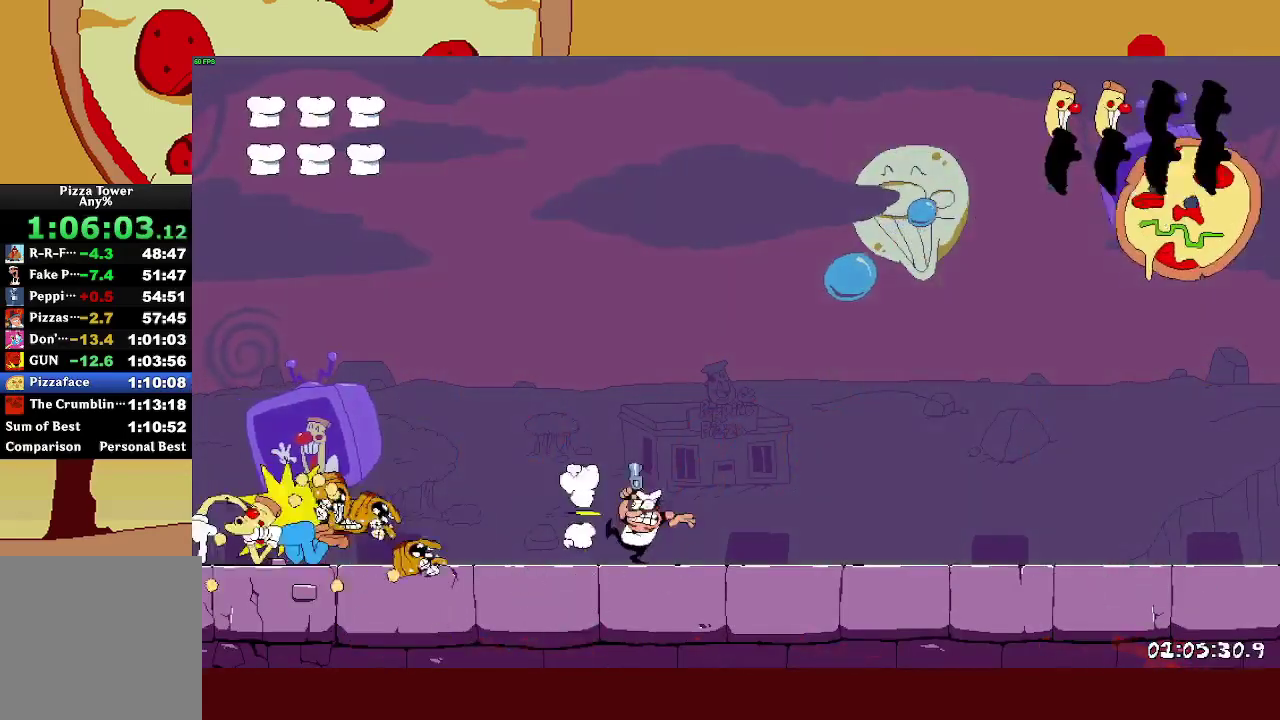
{"buttons": ["SQUARE"], "left_stick": "center", "right_stick": "center", "events": [[50, "SQUARE", "up"], [133, "SQUARE", "down"], [200, "SQUARE", "up"], [367, "SQUARE", "down"], [450, "SQUARE", "up"], [500, "SQUARE", "down"]]}
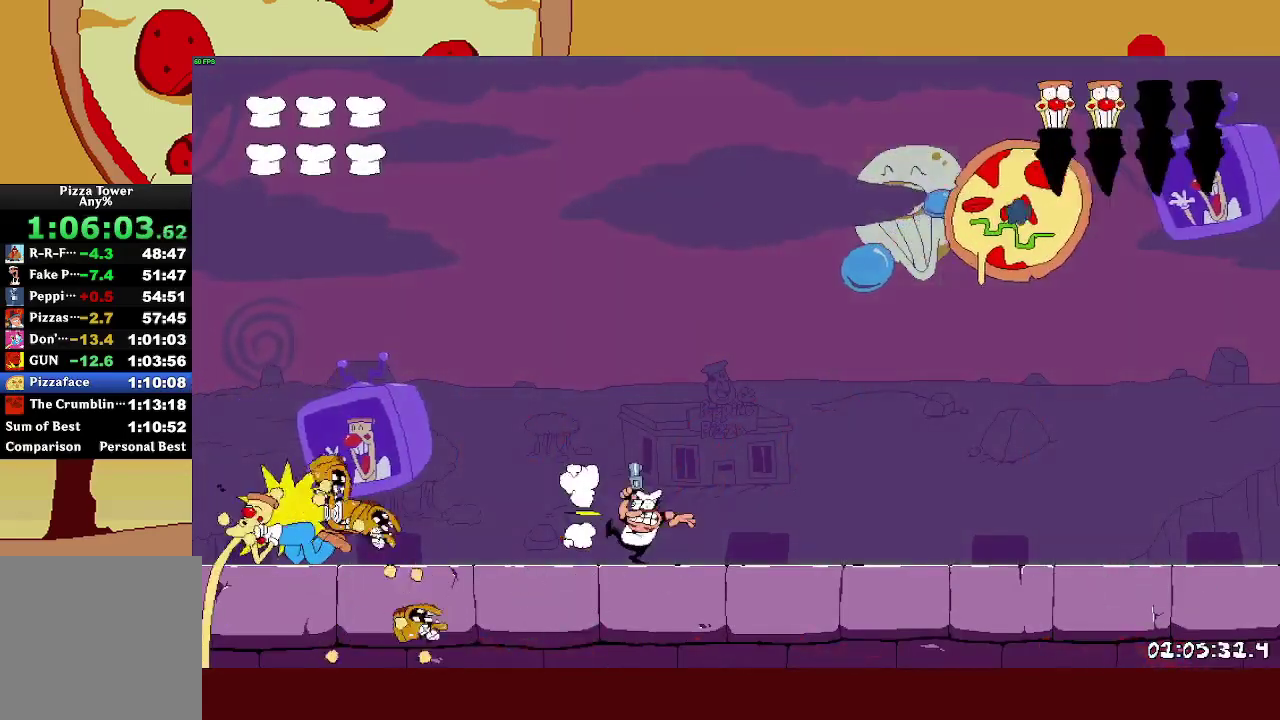
{"buttons": ["SQUARE"], "left_stick": "right", "right_stick": "center", "events": [[50, "SQUARE", "up"], [133, "SQUARE", "down"], [183, "SQUARE", "up"], [267, "SQUARE", "down"], [317, "SQUARE", "up"], [383, "SQUARE", "down"], [450, "SQUARE", "up"], [467, "left_stick", "right"], [500, "SQUARE", "down"]]}
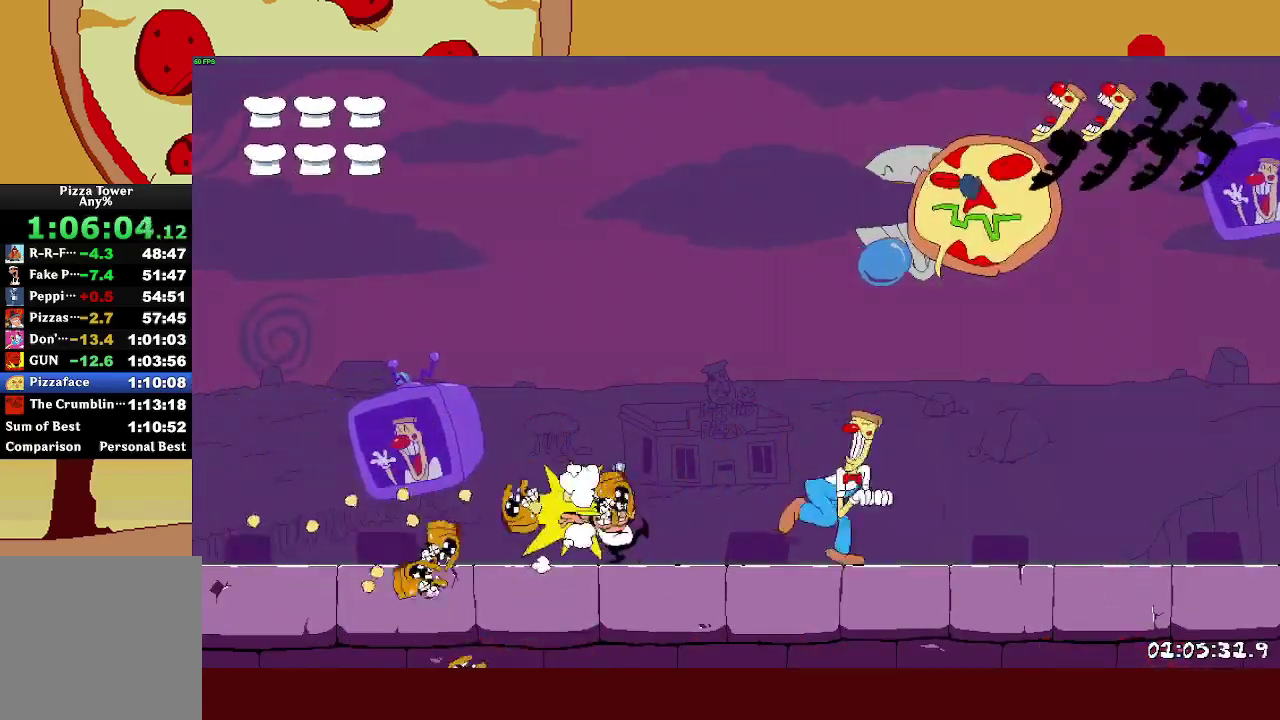
{"buttons": [], "left_stick": "center", "right_stick": "center", "events": [[83, "SQUARE", "up"], [150, "SQUARE", "down"], [200, "left_stick", "center"], [217, "SQUARE", "up"], [300, "SQUARE", "down"], [350, "SQUARE", "up"], [433, "SQUARE", "down"], [483, "SQUARE", "up"]]}
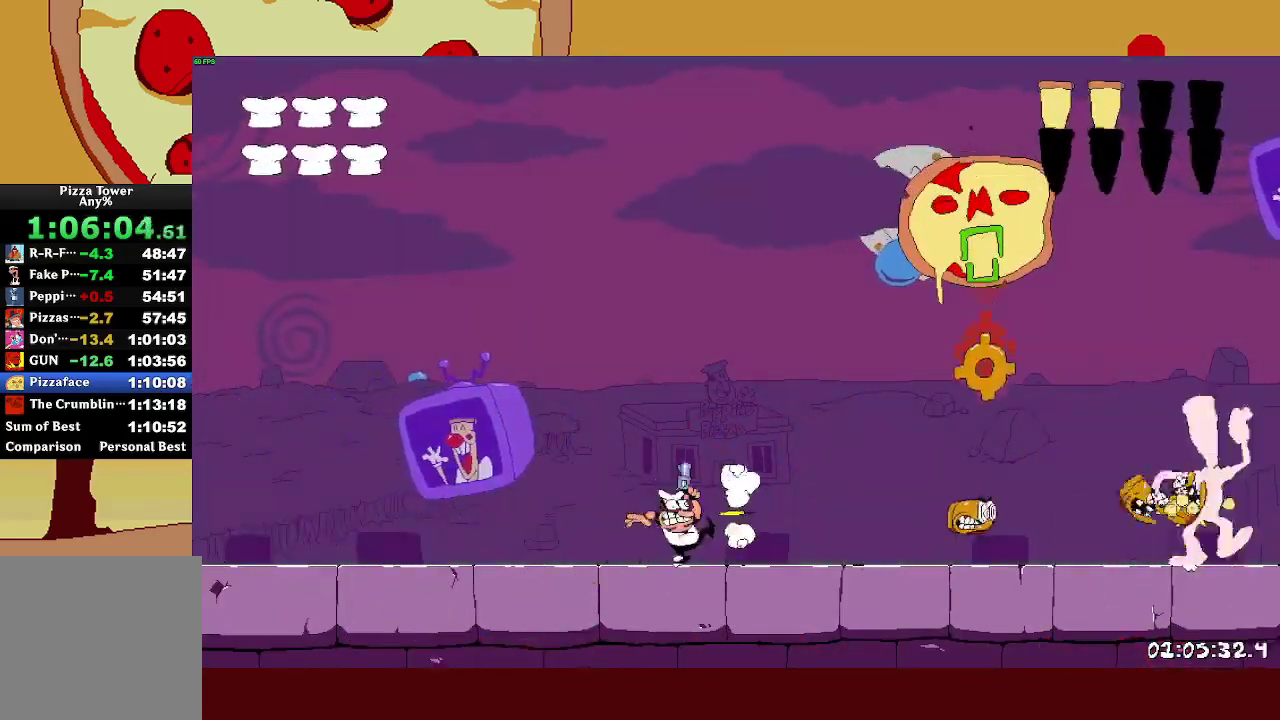
{"buttons": ["SQUARE"], "left_stick": "center", "right_stick": "center", "events": [[50, "SQUARE", "down"], [117, "SQUARE", "up"], [333, "SQUARE", "down"], [383, "SQUARE", "up"], [467, "SQUARE", "down"]]}
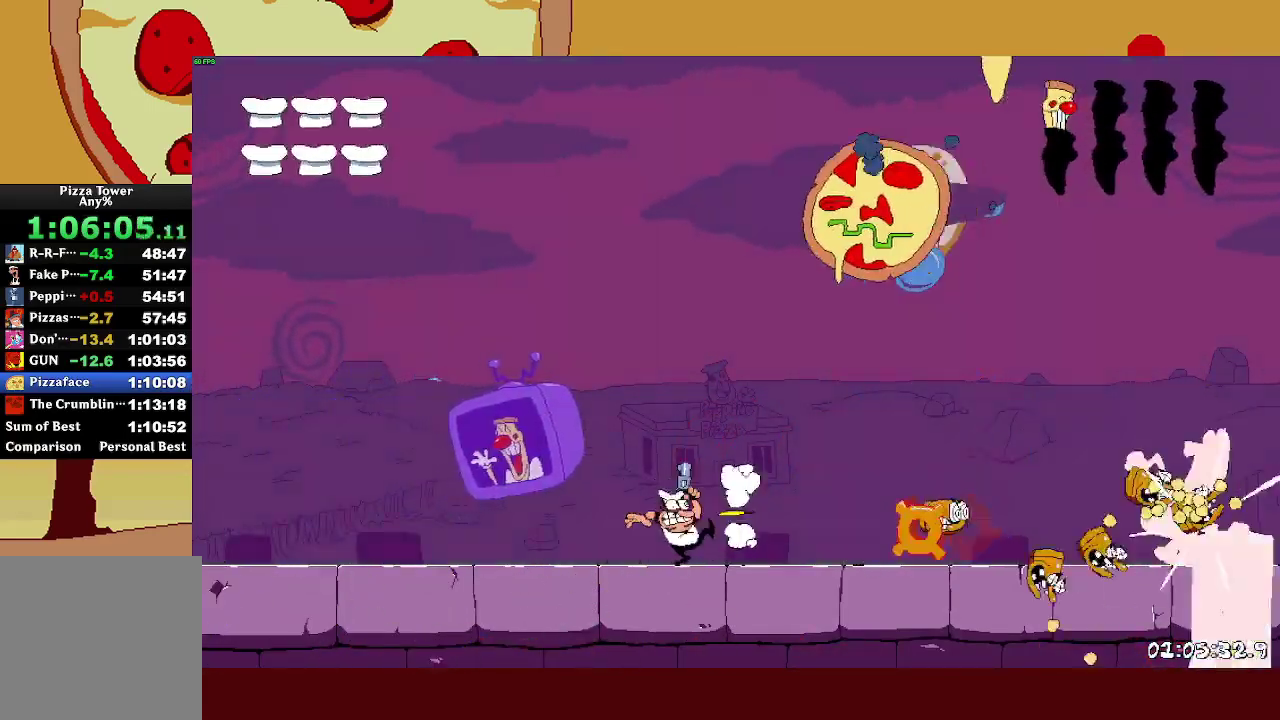
{"buttons": ["CROSS"], "left_stick": "right", "right_stick": "center", "events": [[17, "SQUARE", "up"], [100, "SQUARE", "down"], [167, "SQUARE", "up"], [367, "SQUARE", "down"], [400, "left_stick", "right"], [417, "CROSS", "down"], [433, "SQUARE", "up"]]}
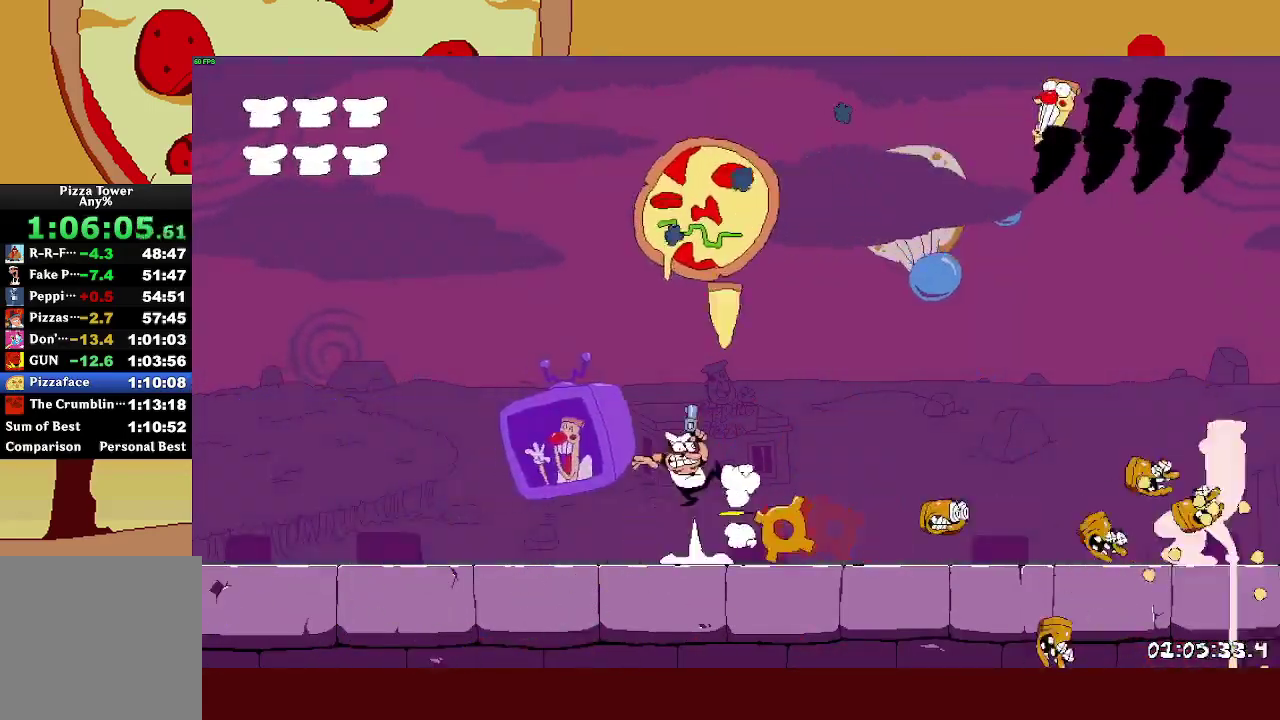
{"buttons": ["SQUARE"], "left_stick": "center", "right_stick": "center", "events": [[133, "SQUARE", "down"], [150, "CROSS", "up"], [217, "SQUARE", "up"], [283, "SQUARE", "down"], [300, "left_stick", "center"], [367, "SQUARE", "up"], [450, "SQUARE", "down"]]}
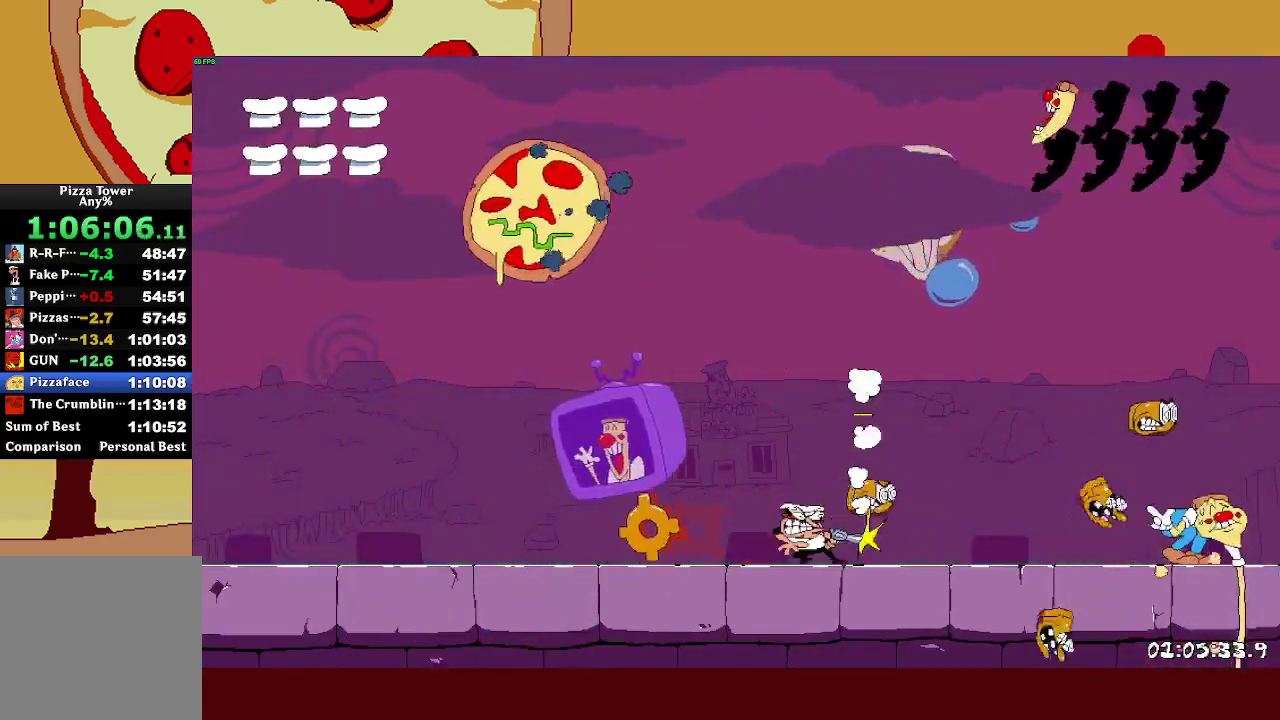
{"buttons": ["SQUARE"], "left_stick": "center", "right_stick": "center", "events": [[17, "SQUARE", "up"], [100, "SQUARE", "down"], [150, "SQUARE", "up"], [217, "SQUARE", "down"], [283, "SQUARE", "up"], [367, "SQUARE", "down"], [417, "SQUARE", "up"], [483, "SQUARE", "down"]]}
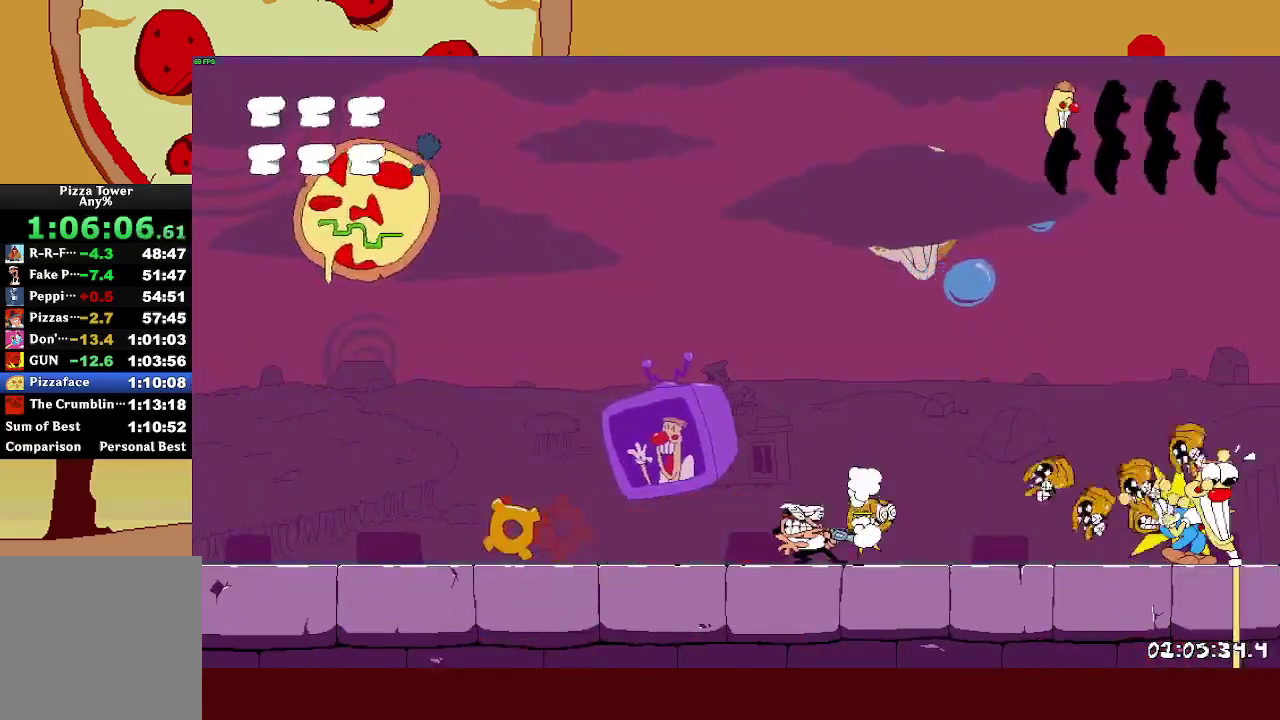
{"buttons": ["SQUARE"], "left_stick": "center", "right_stick": "center", "events": [[50, "SQUARE", "up"], [100, "SQUARE", "down"], [183, "SQUARE", "up"], [233, "SQUARE", "down"], [300, "SQUARE", "up"], [350, "SQUARE", "down"], [417, "SQUARE", "up"], [483, "SQUARE", "down"]]}
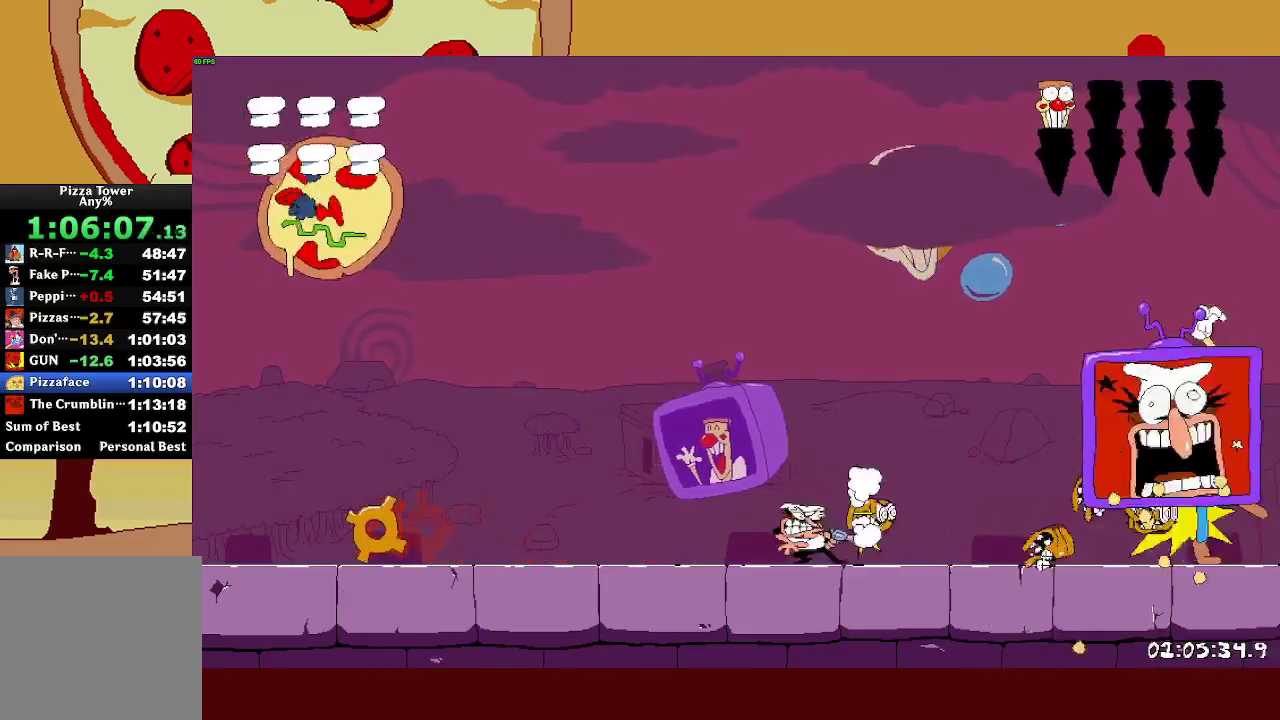
{"buttons": [], "left_stick": "right", "right_stick": "center", "events": [[50, "SQUARE", "up"], [133, "SQUARE", "down"], [183, "SQUARE", "up"], [267, "SQUARE", "down"], [317, "SQUARE", "up"], [400, "SQUARE", "down"], [400, "left_stick", "right"], [467, "SQUARE", "up"]]}
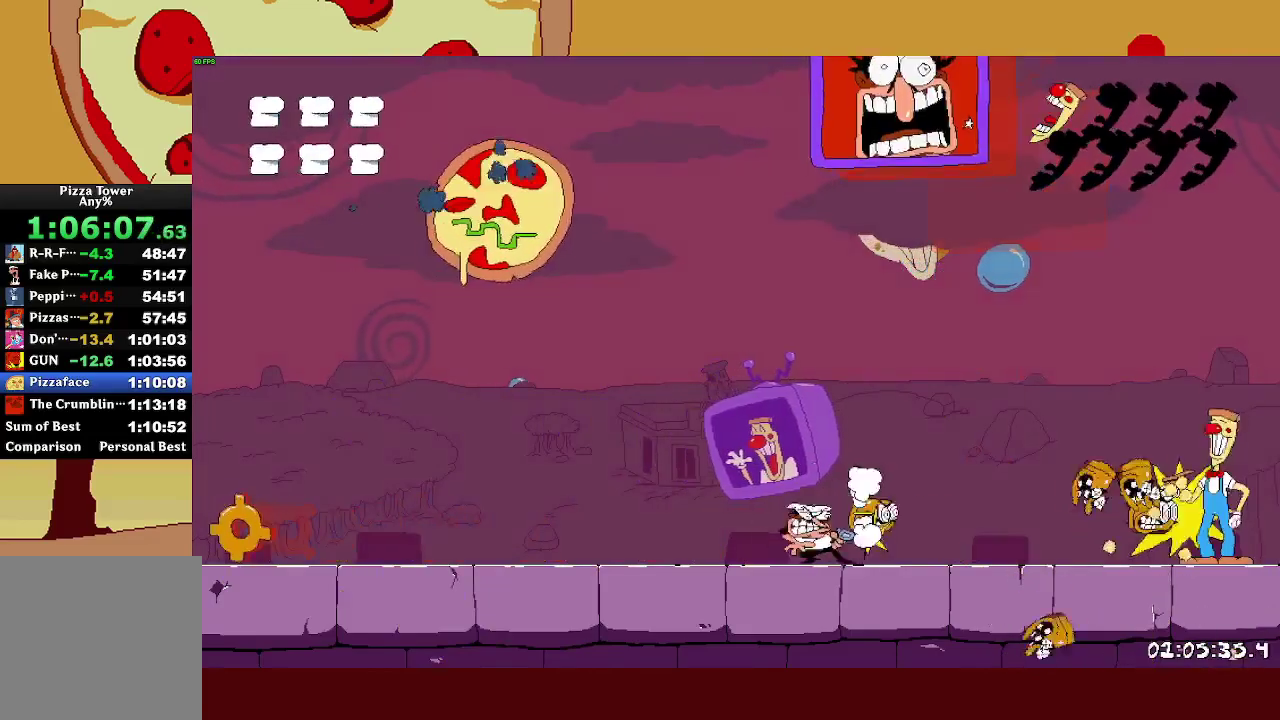
{"buttons": ["SQUARE"], "left_stick": "center", "right_stick": "center", "events": [[83, "left_stick", "center"], [183, "SQUARE", "down"], [233, "SQUARE", "up"], [317, "SQUARE", "down"], [383, "SQUARE", "up"], [467, "SQUARE", "down"]]}
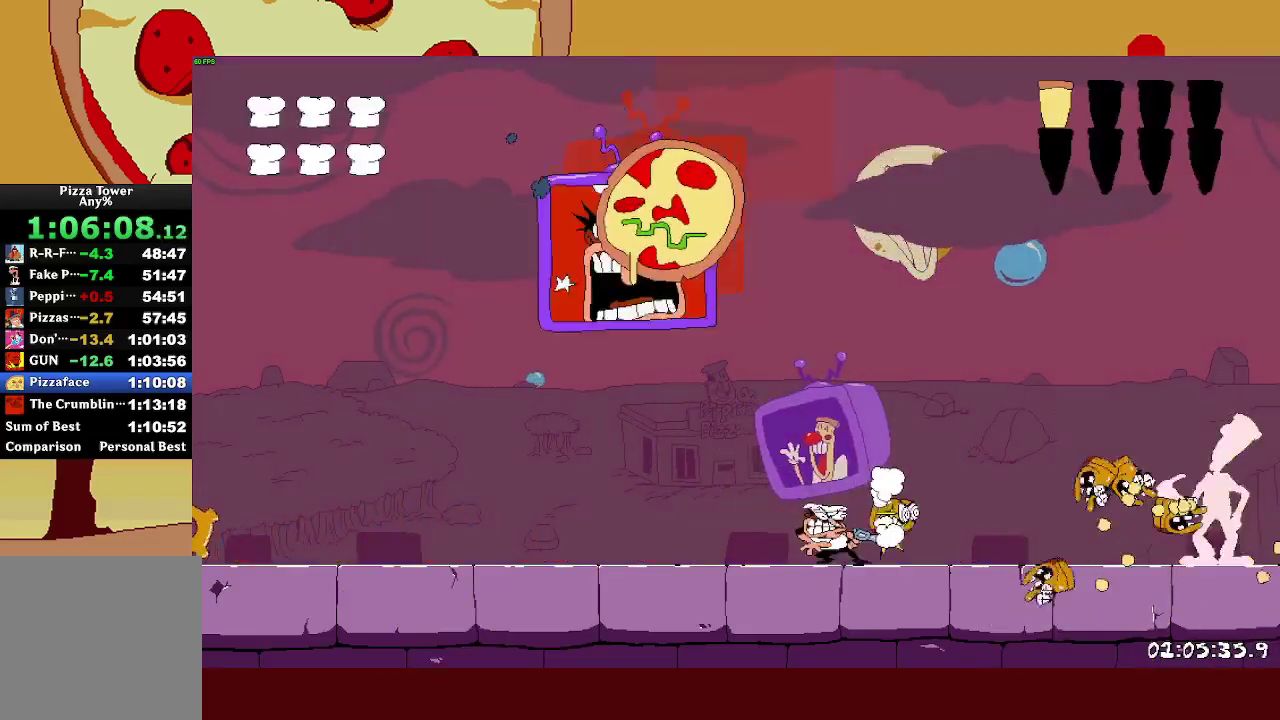
{"buttons": [], "left_stick": "center", "right_stick": "center", "events": [[17, "SQUARE", "up"], [100, "SQUARE", "down"], [150, "SQUARE", "up"], [233, "SQUARE", "down"], [300, "SQUARE", "up"], [367, "SQUARE", "down"], [433, "SQUARE", "up"]]}